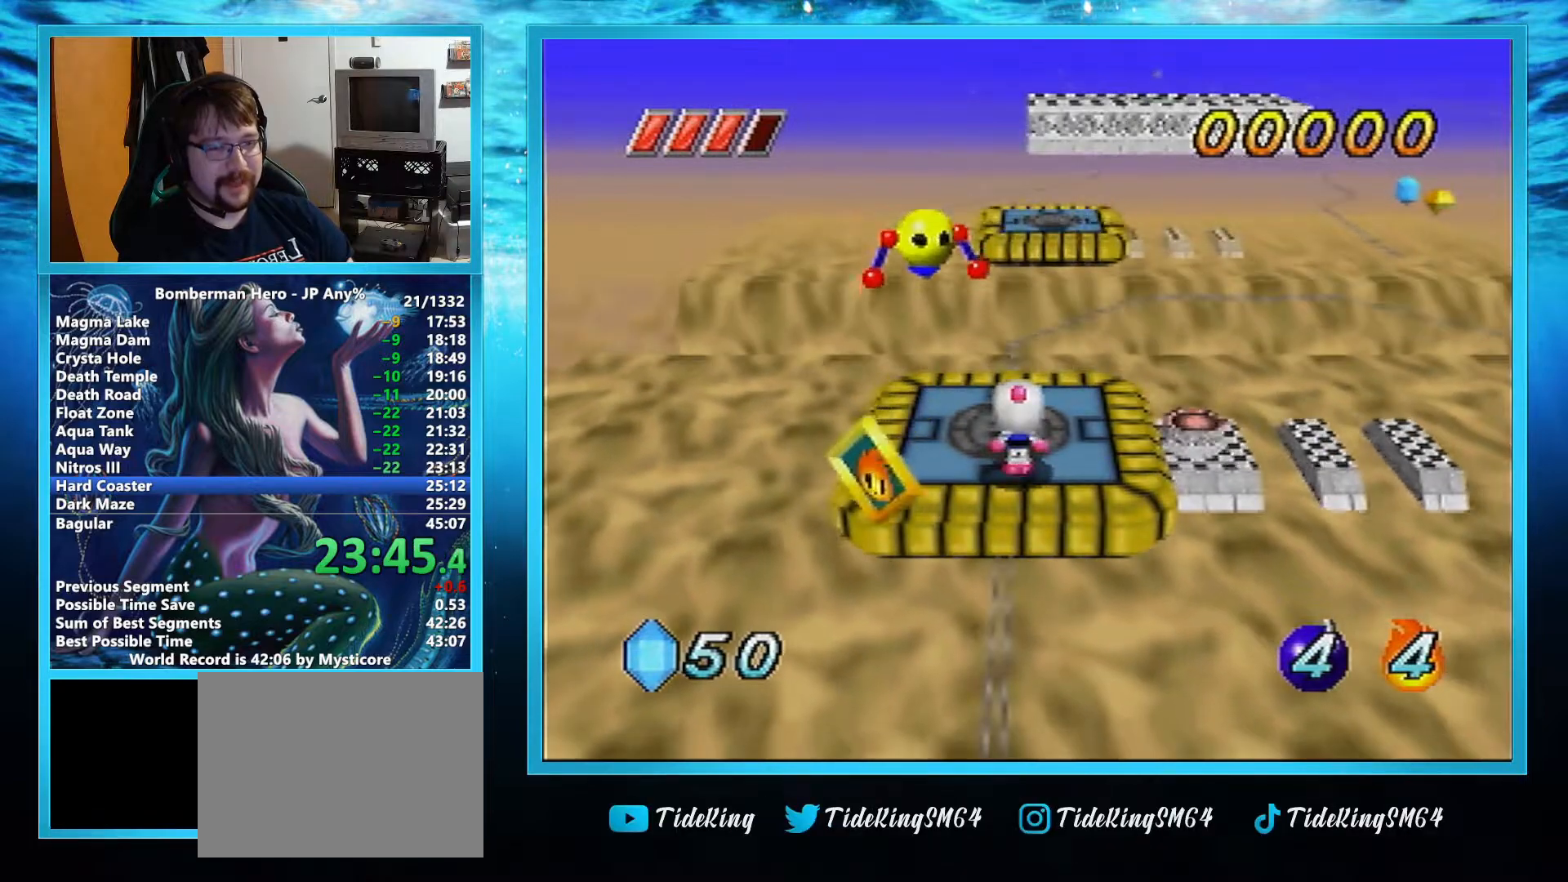
Gameplay with a controller (Nintendo layout); each line is a JSON object with the inputs held at the frame after it. "events" lists button and stick changes between this image and that frame as [ms after this image, input, new state], when the widget could be followed in between. Not read: L1 L3 R3 SELECT X Y Z.
{"buttons": [], "left_stick": "center", "events": [[334, "left_stick", "down"], [418, "left_stick", "center"]]}
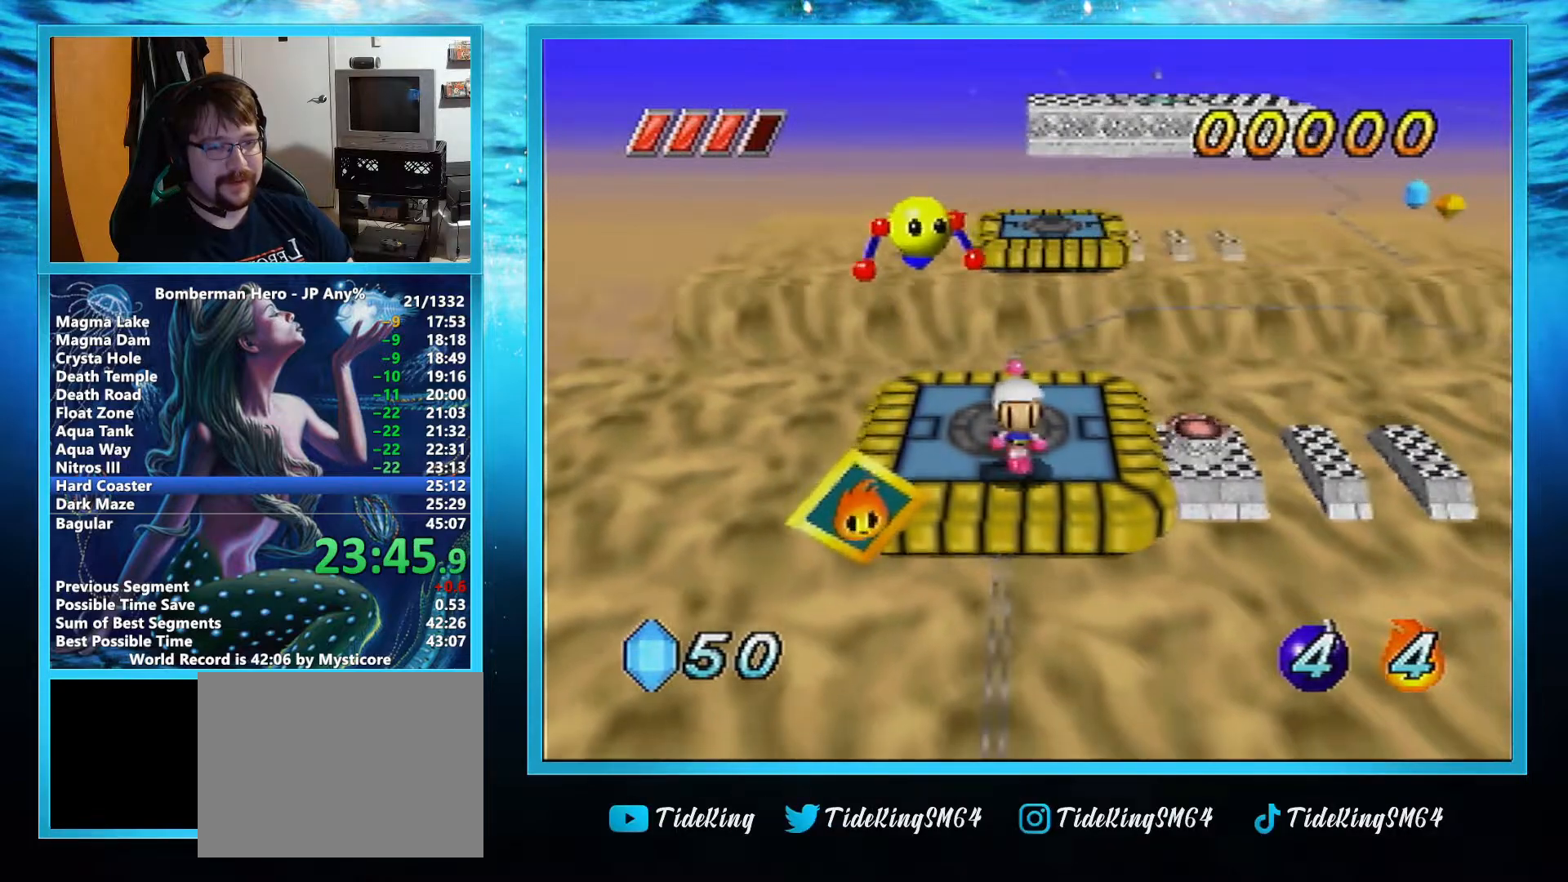
{"buttons": [], "left_stick": "center", "events": []}
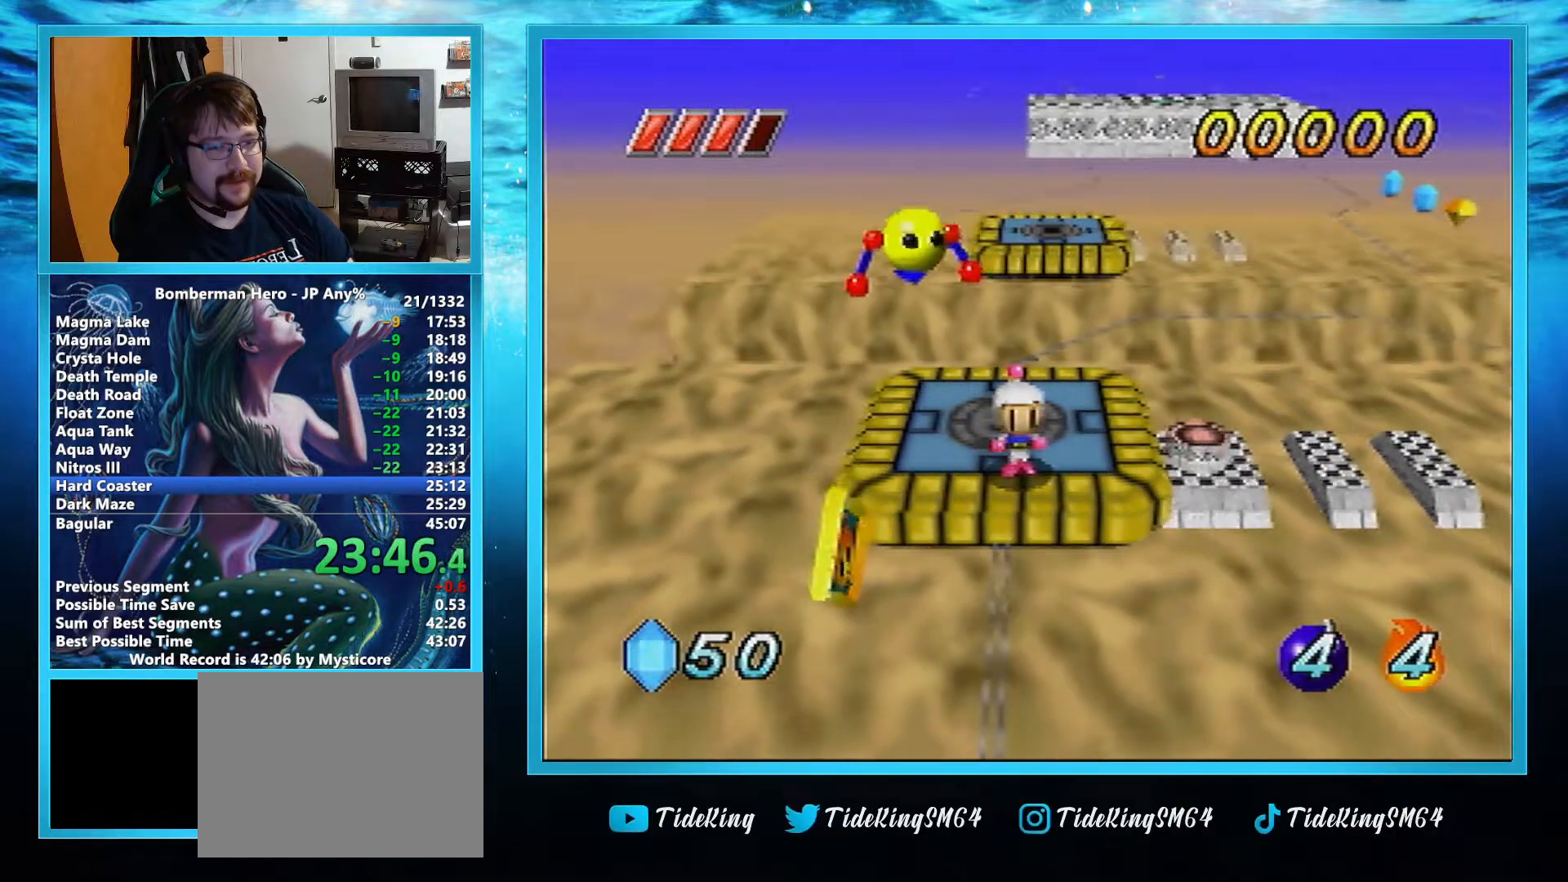
{"buttons": [], "left_stick": "up", "events": [[301, "left_stick", "up"]]}
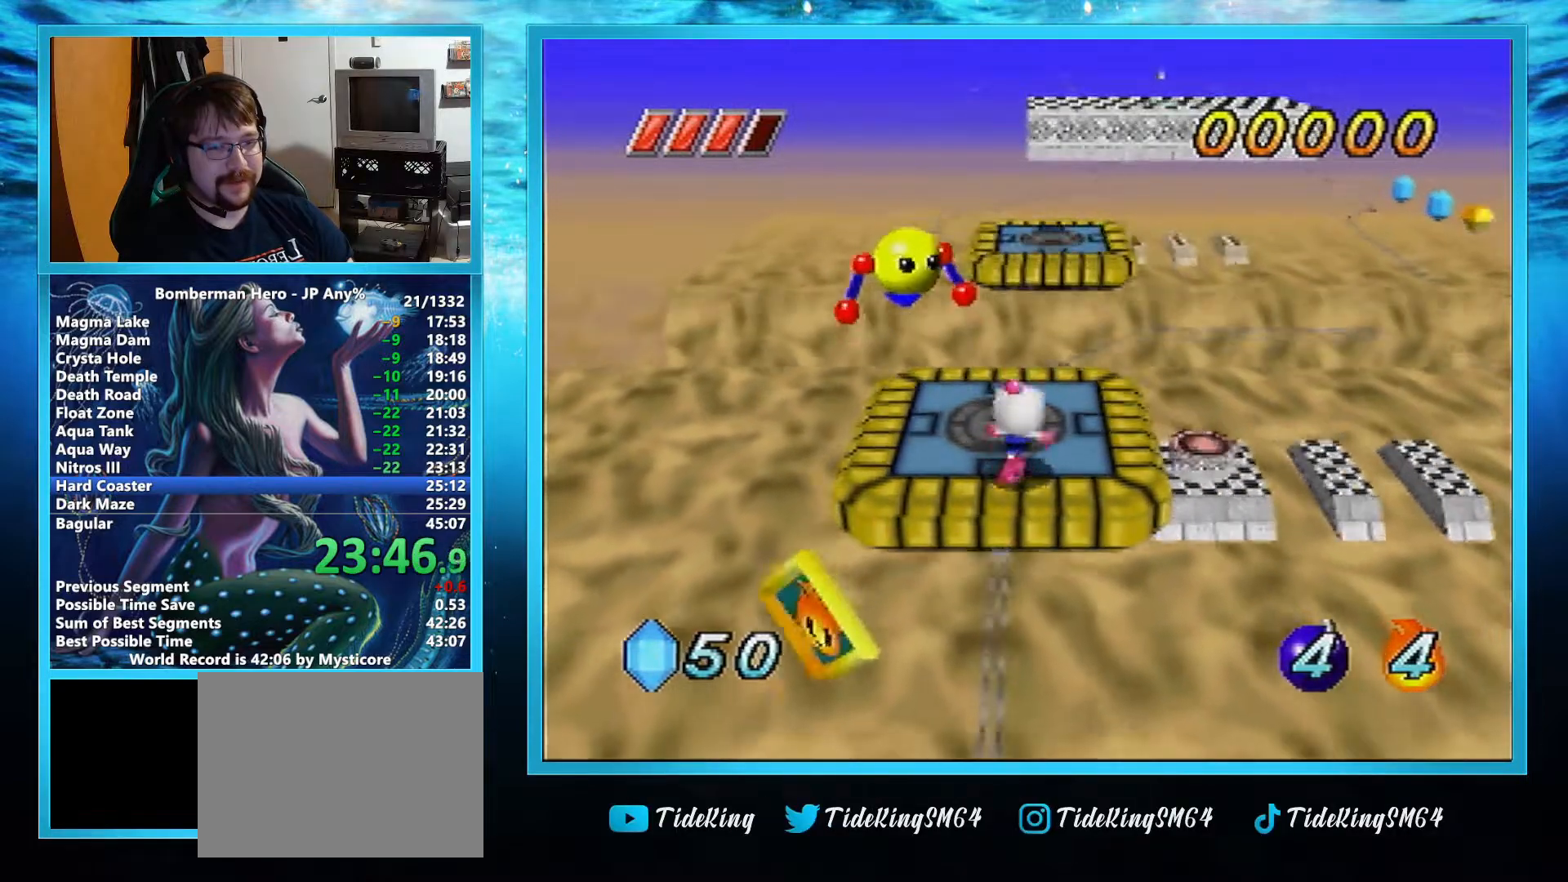
{"buttons": ["A"], "left_stick": "up", "events": [[500, "A", "down"]]}
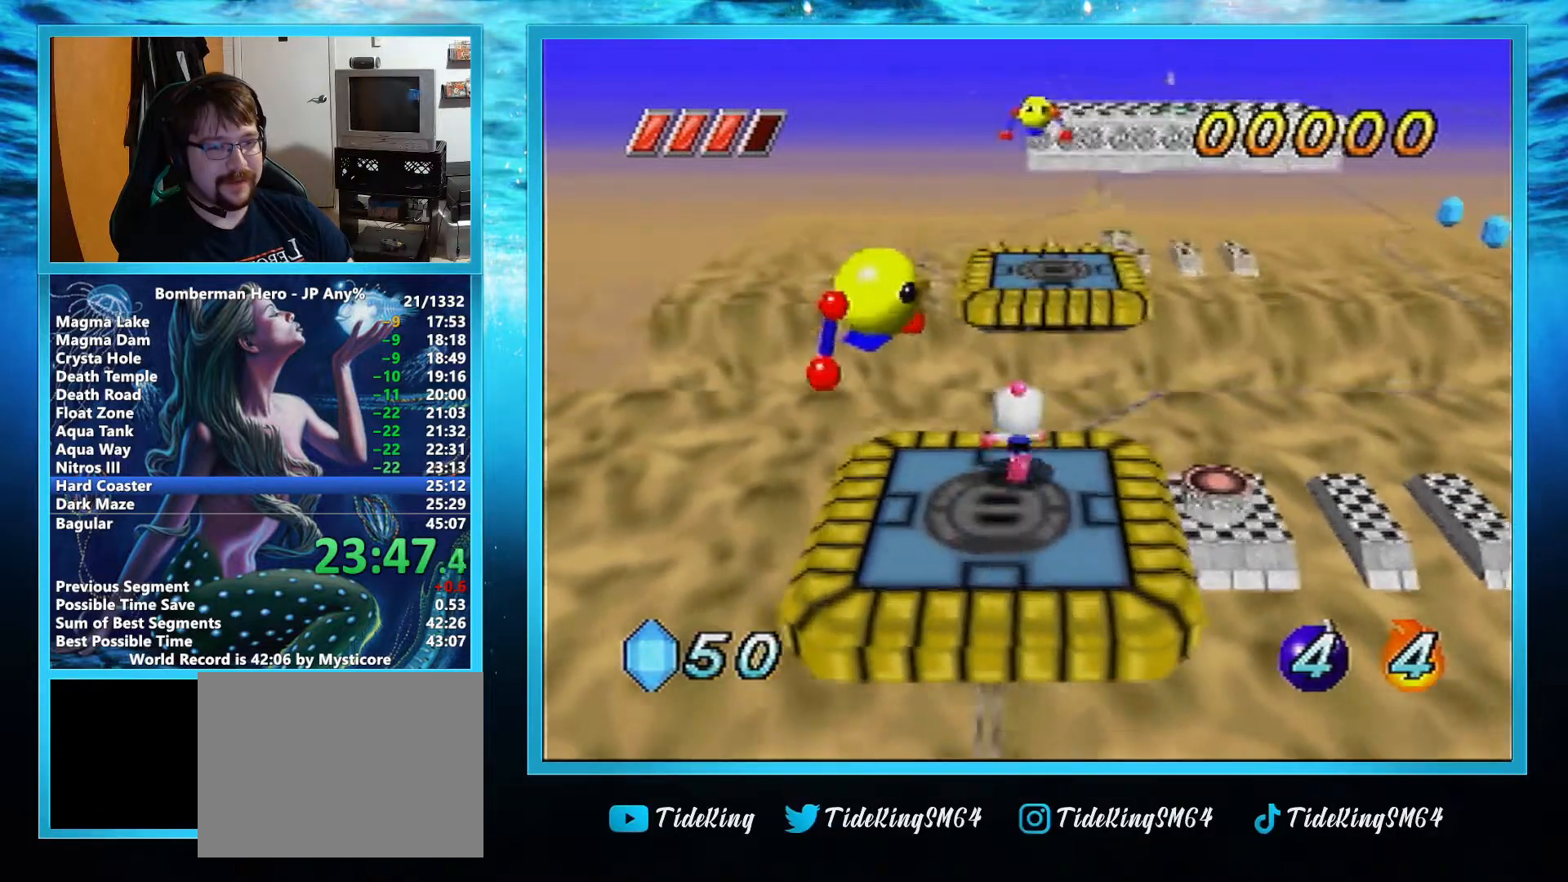
{"buttons": ["A"], "left_stick": "up", "events": []}
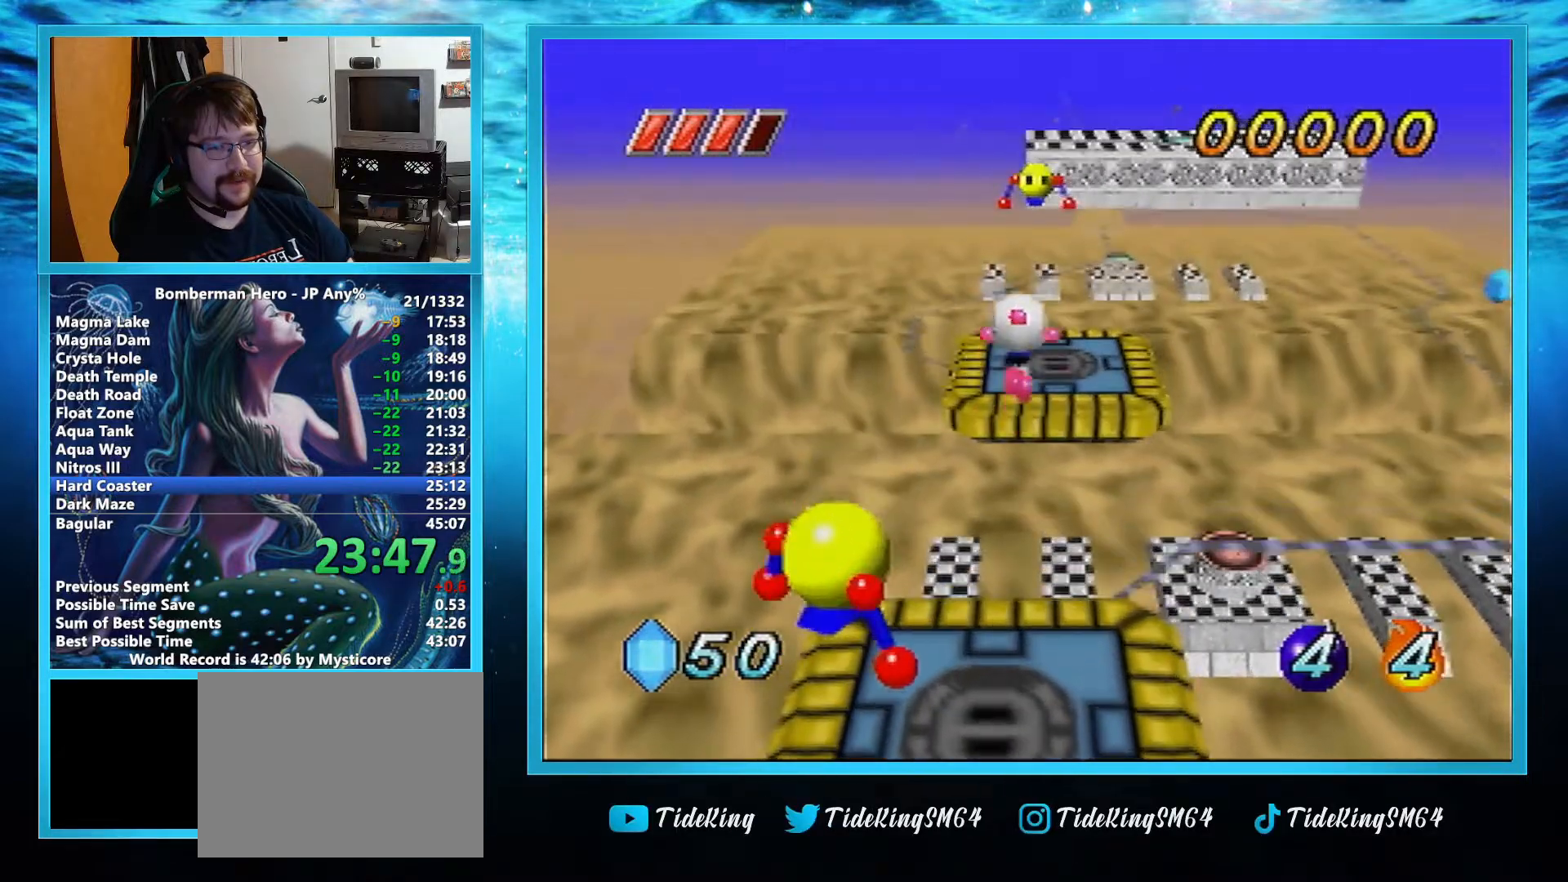
{"buttons": [], "left_stick": "up", "events": [[400, "A", "up"]]}
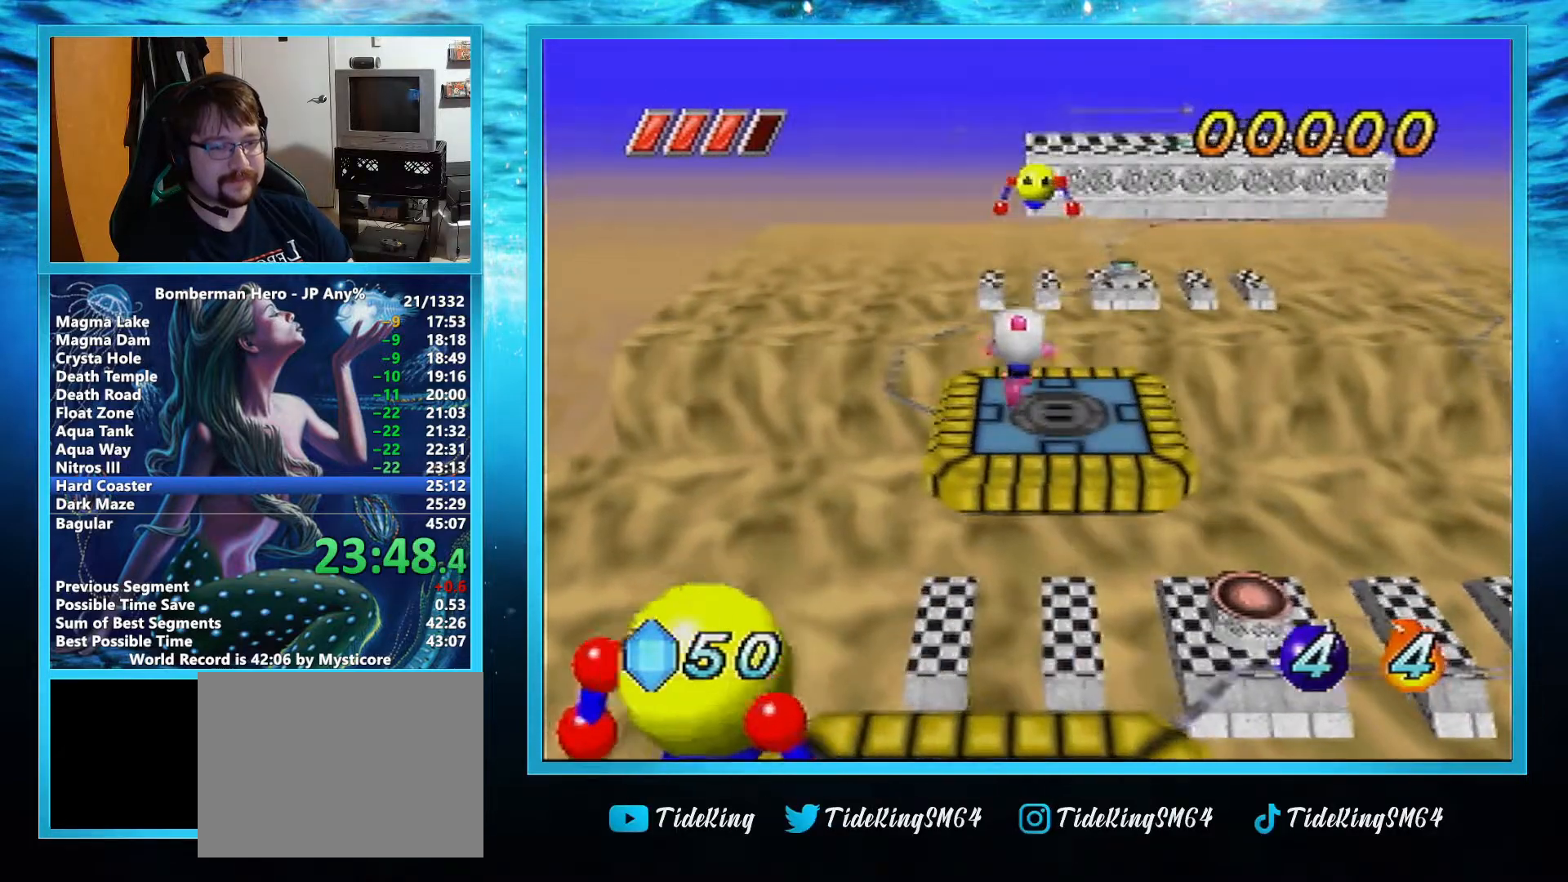
{"buttons": [], "left_stick": "up", "events": [[367, "A", "down"], [434, "A", "up"]]}
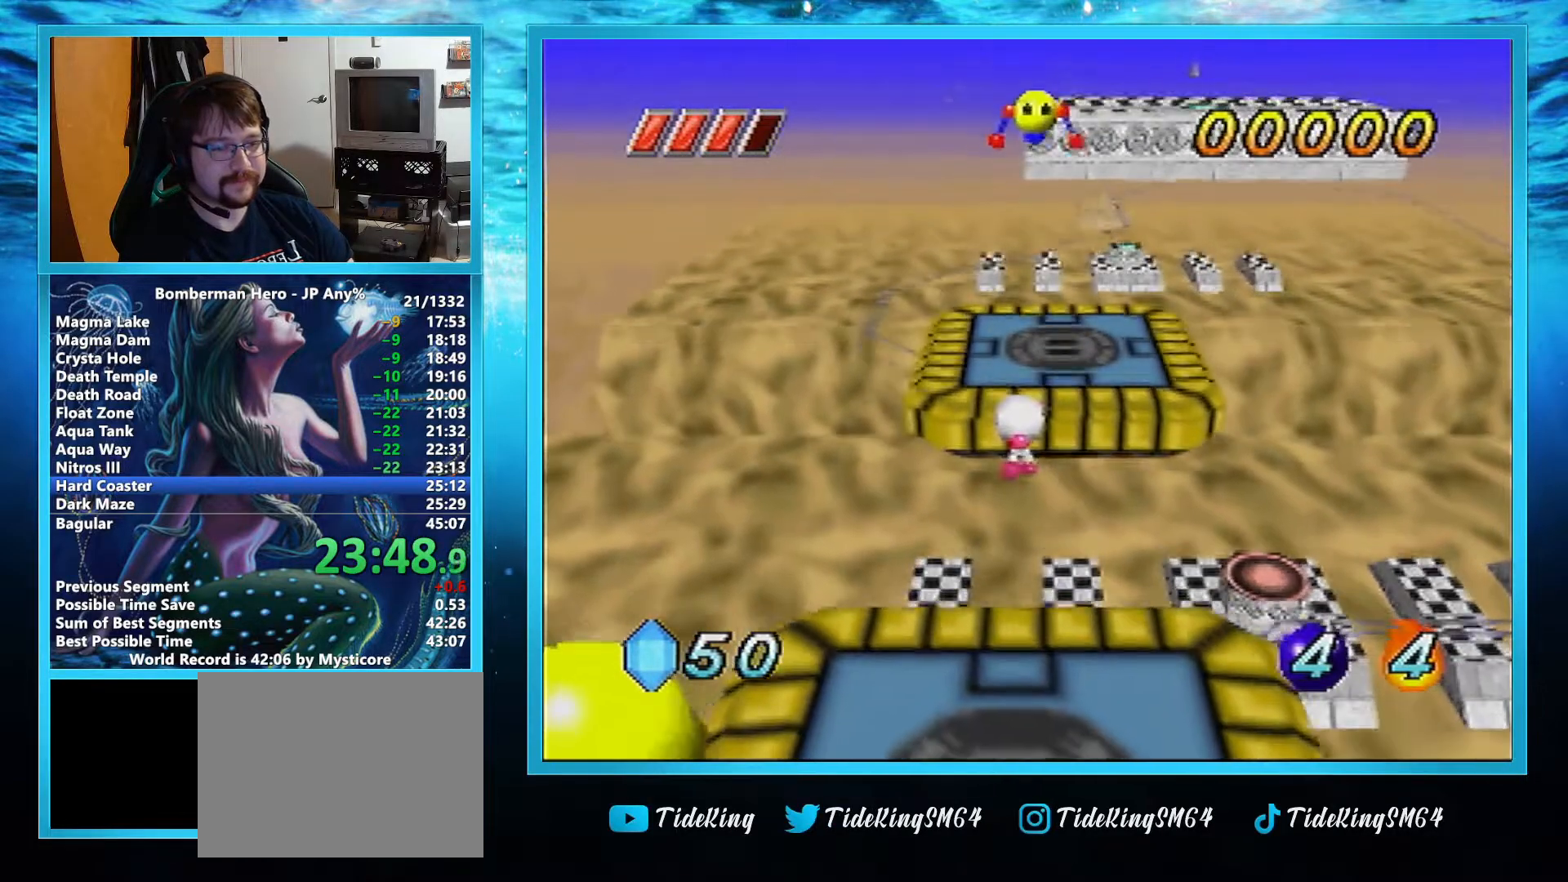
{"buttons": [], "left_stick": "up", "events": [[33, "A", "down"], [100, "A", "up"]]}
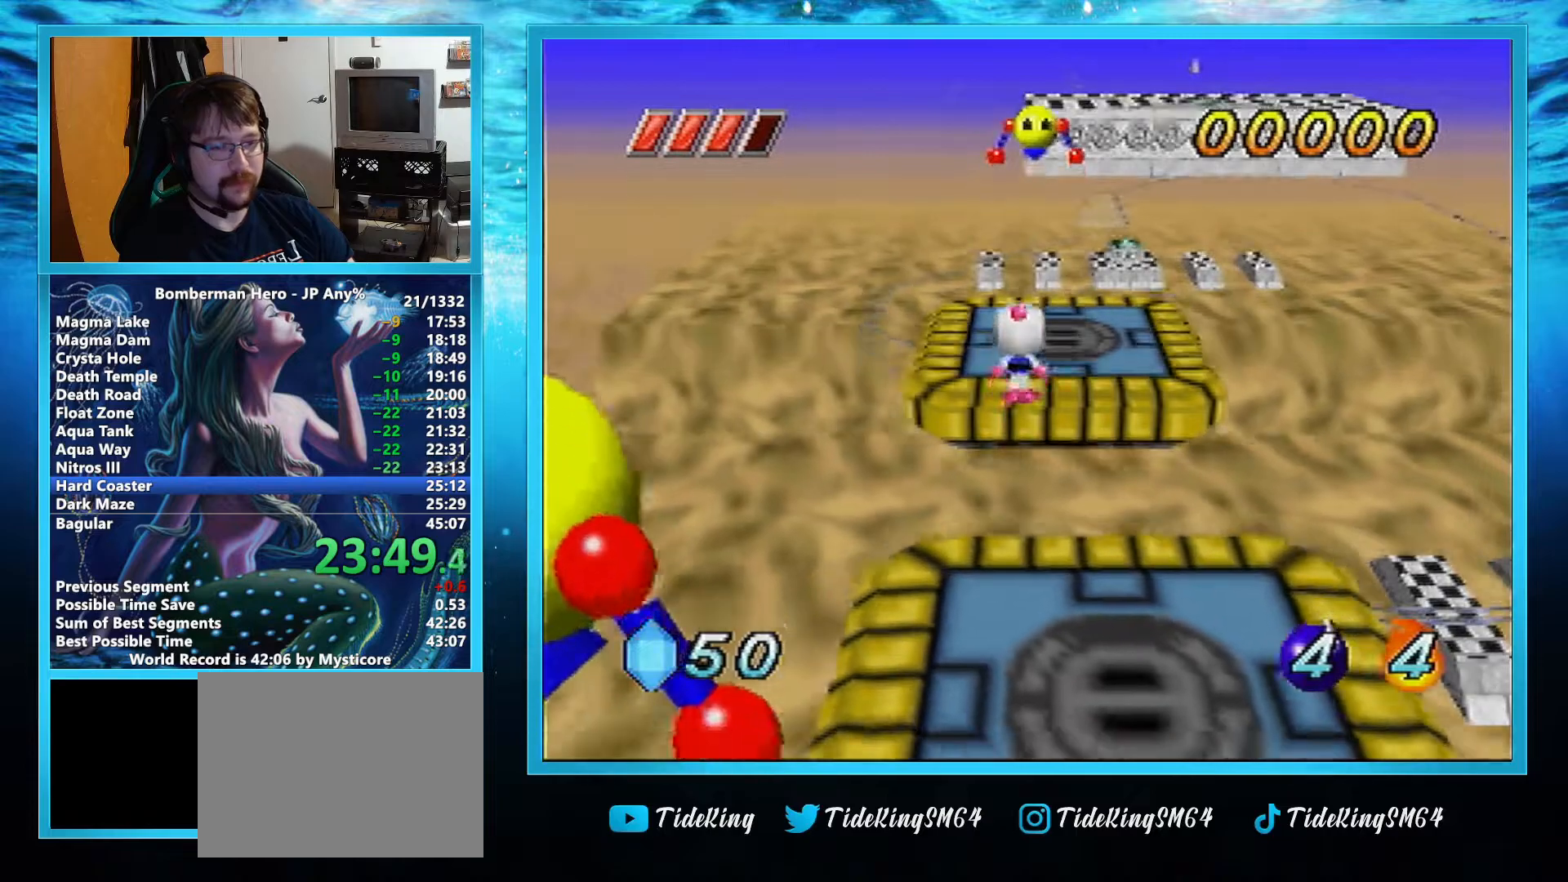
{"buttons": [], "left_stick": "center", "events": [[101, "left_stick", "center"]]}
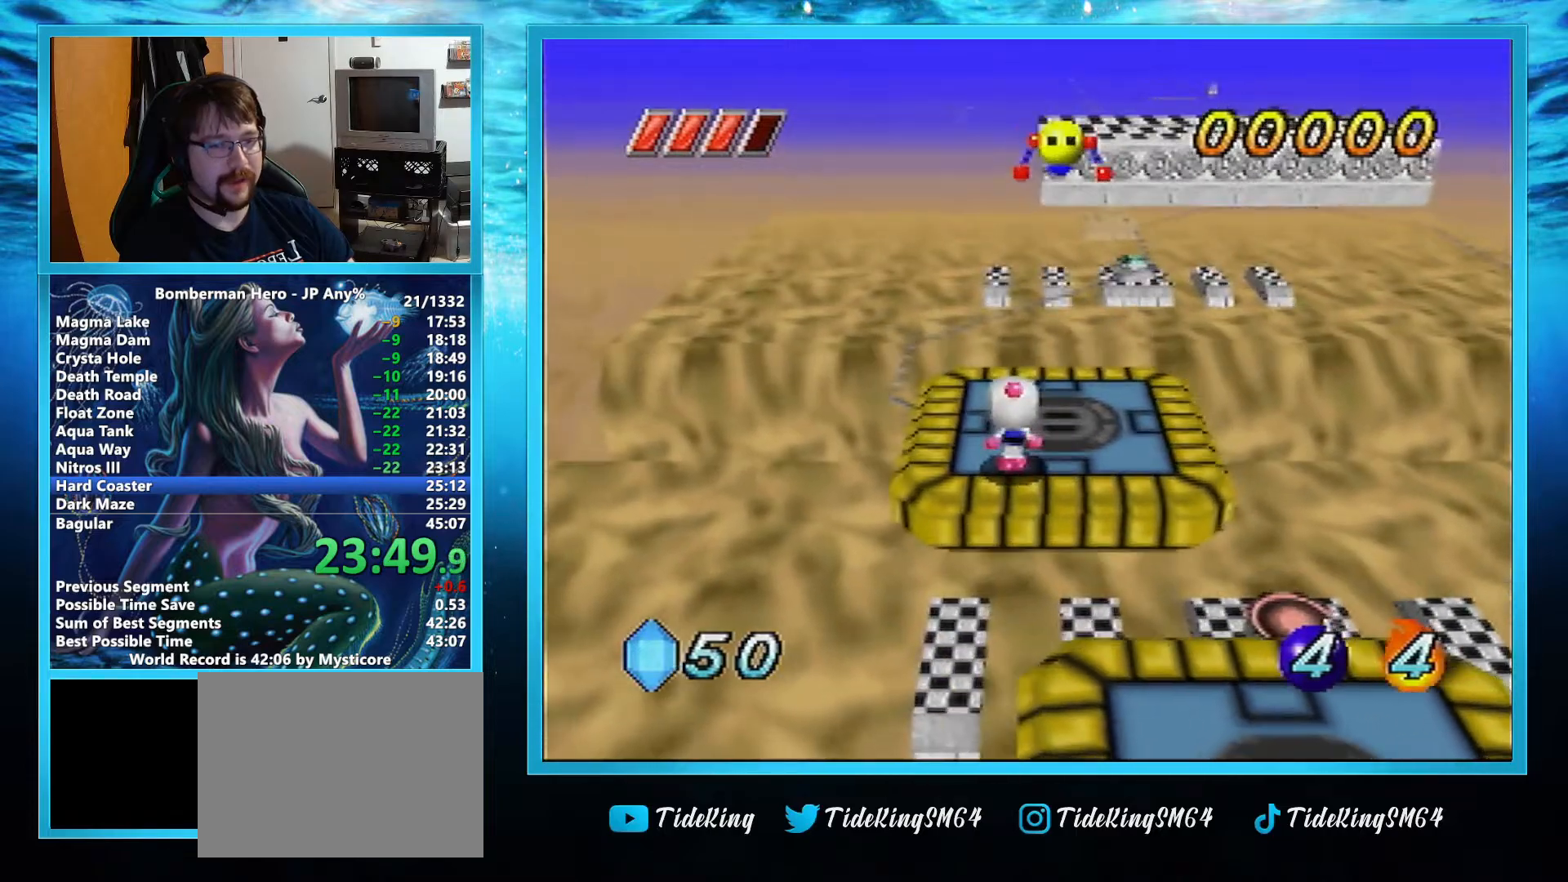
{"buttons": [], "left_stick": "center", "events": [[250, "left_stick", "up-right"], [400, "left_stick", "center"]]}
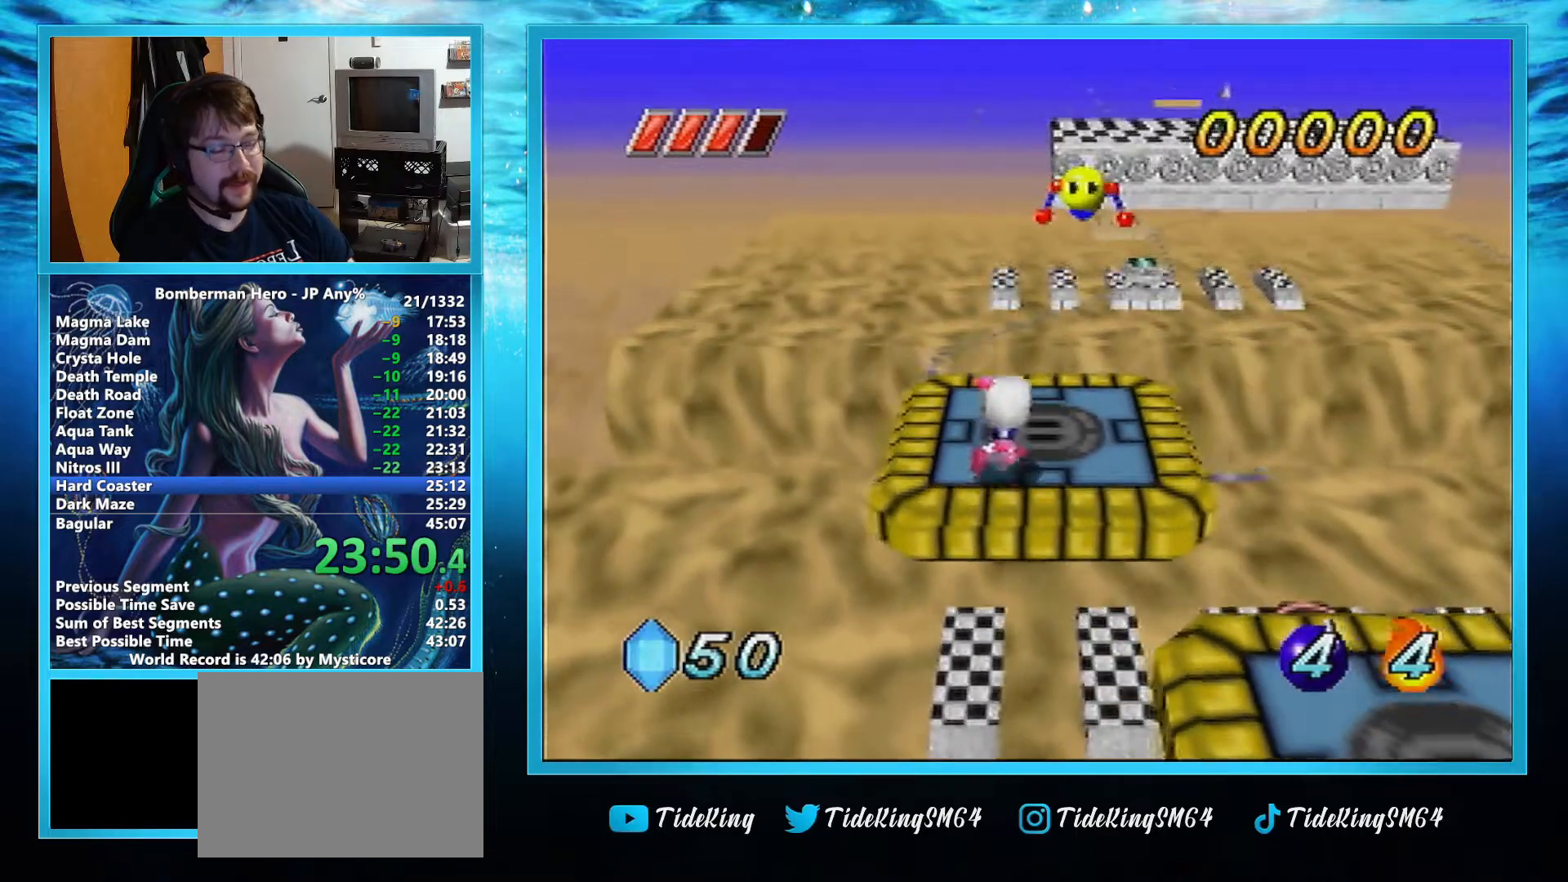
{"buttons": ["A"], "left_stick": "up", "events": [[217, "left_stick", "up"], [434, "A", "down"]]}
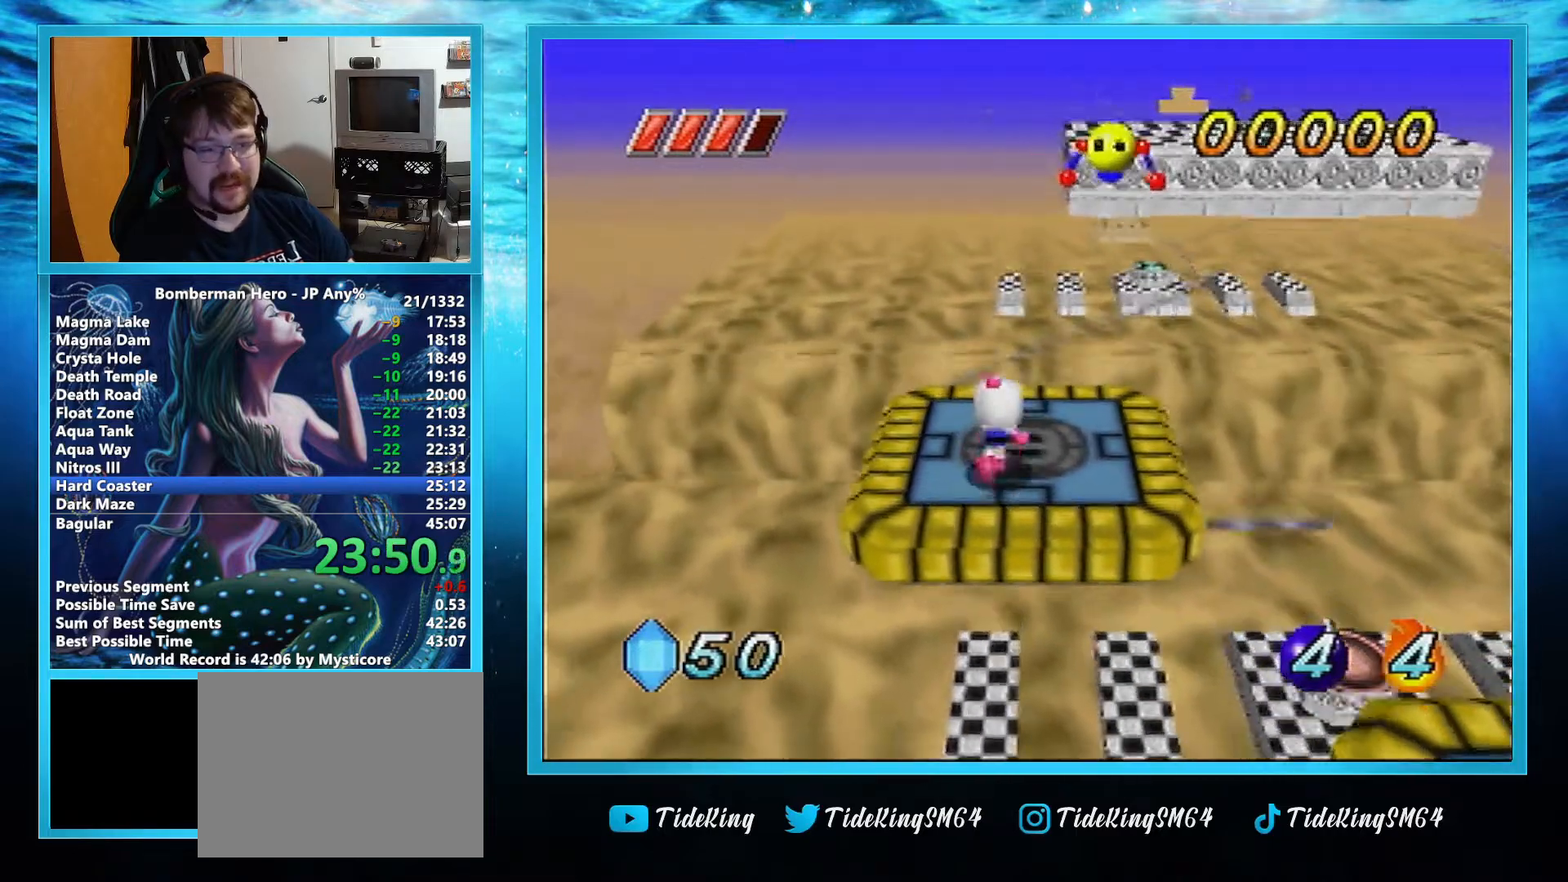
{"buttons": [], "left_stick": "center", "events": [[50, "A", "up"], [150, "B", "down"], [217, "B", "up"], [233, "left_stick", "center"]]}
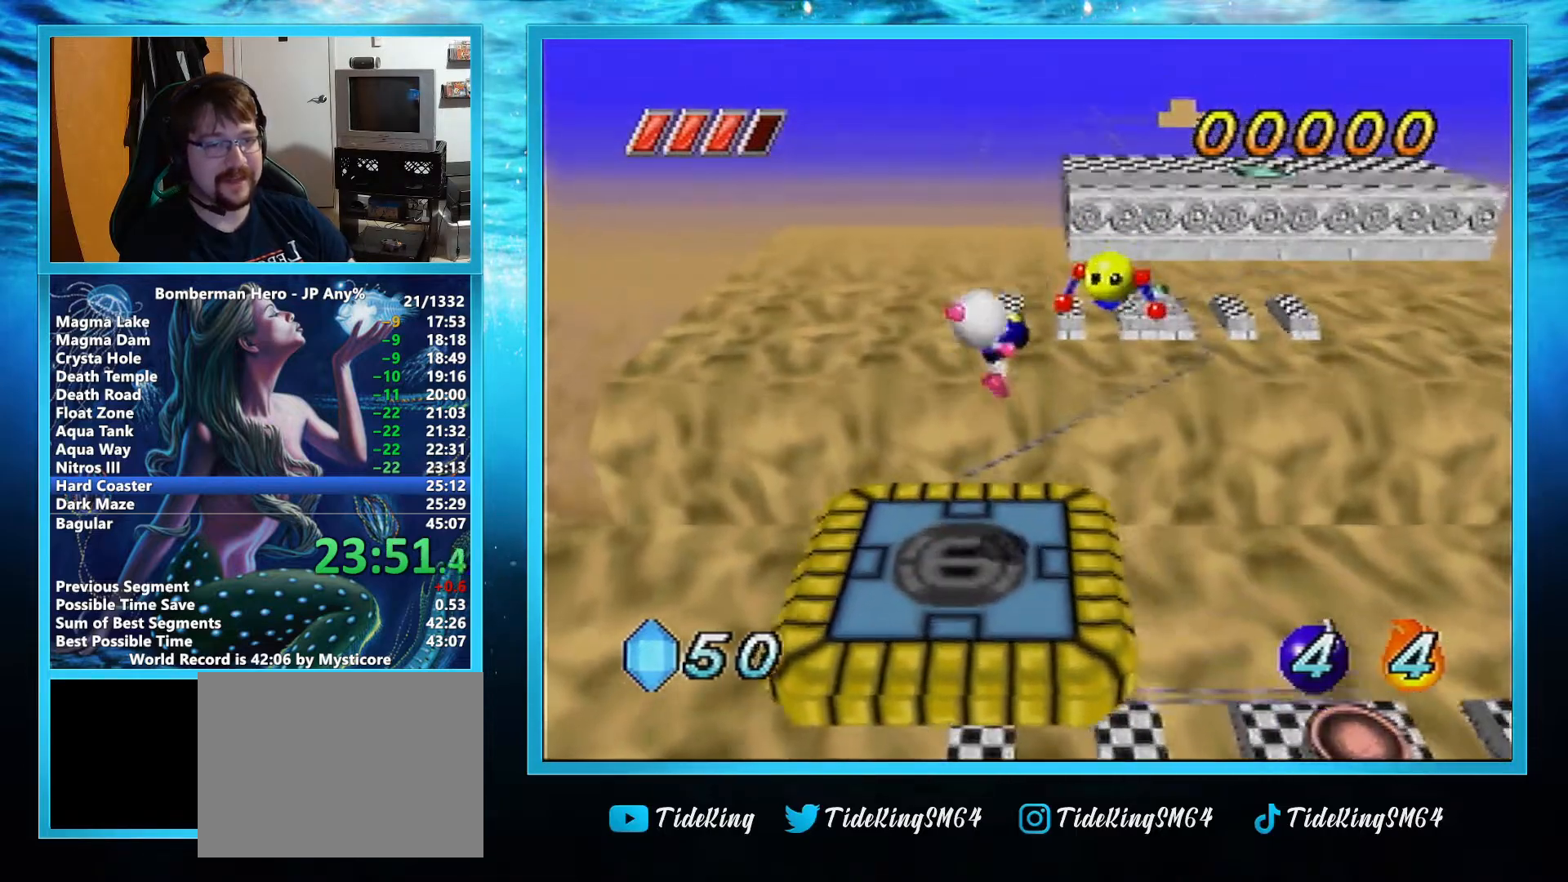
{"buttons": [], "left_stick": "center", "events": [[151, "left_stick", "down-left"], [217, "left_stick", "left"], [334, "left_stick", "center"]]}
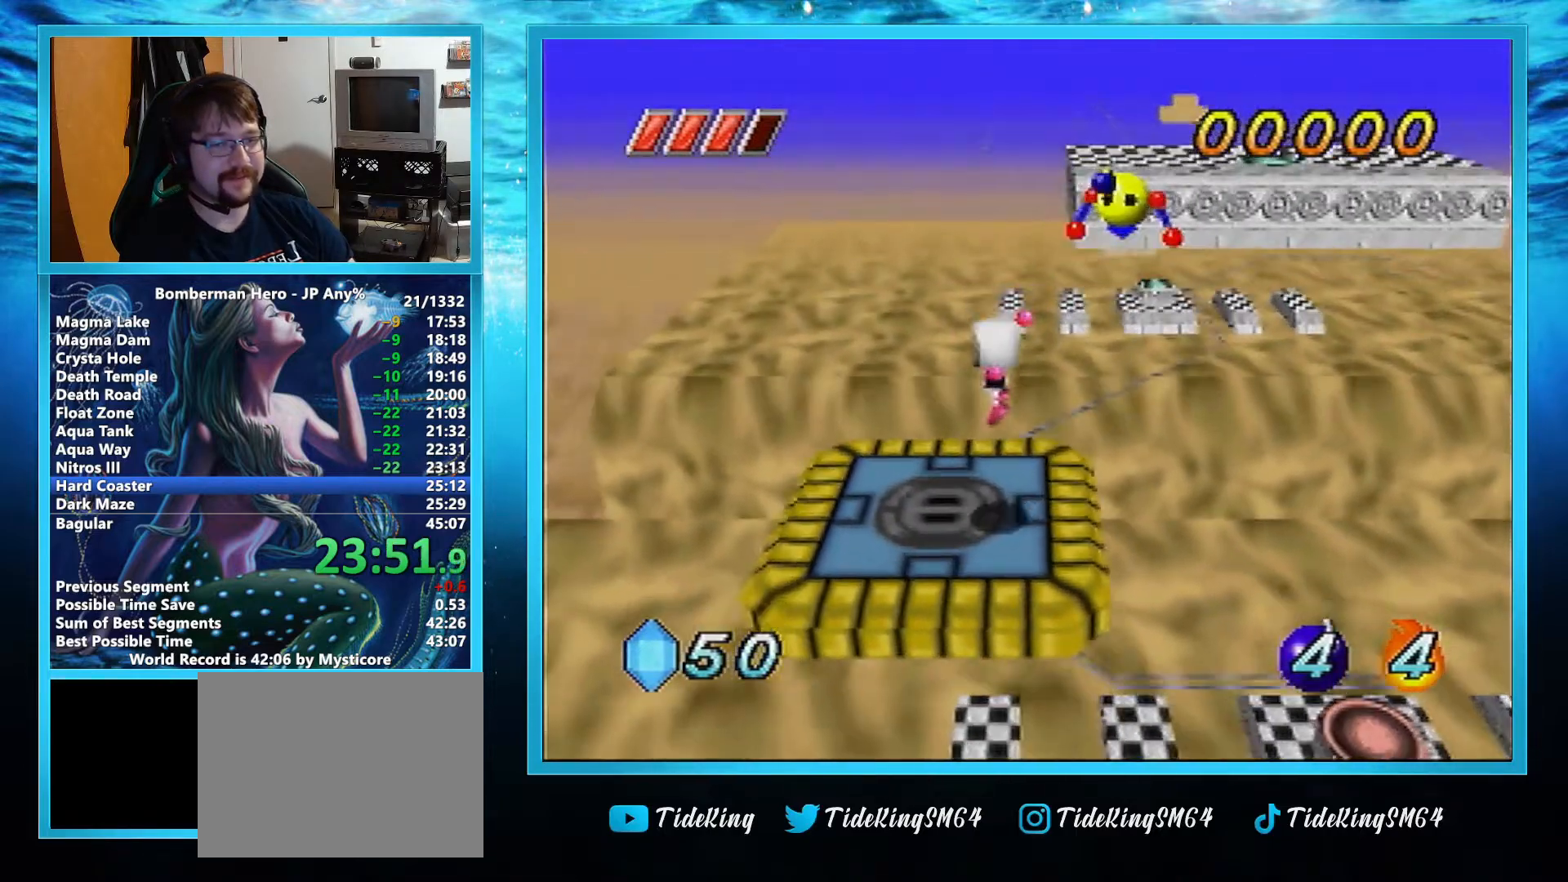
{"buttons": [], "left_stick": "center", "events": [[150, "left_stick", "down-left"], [317, "left_stick", "center"]]}
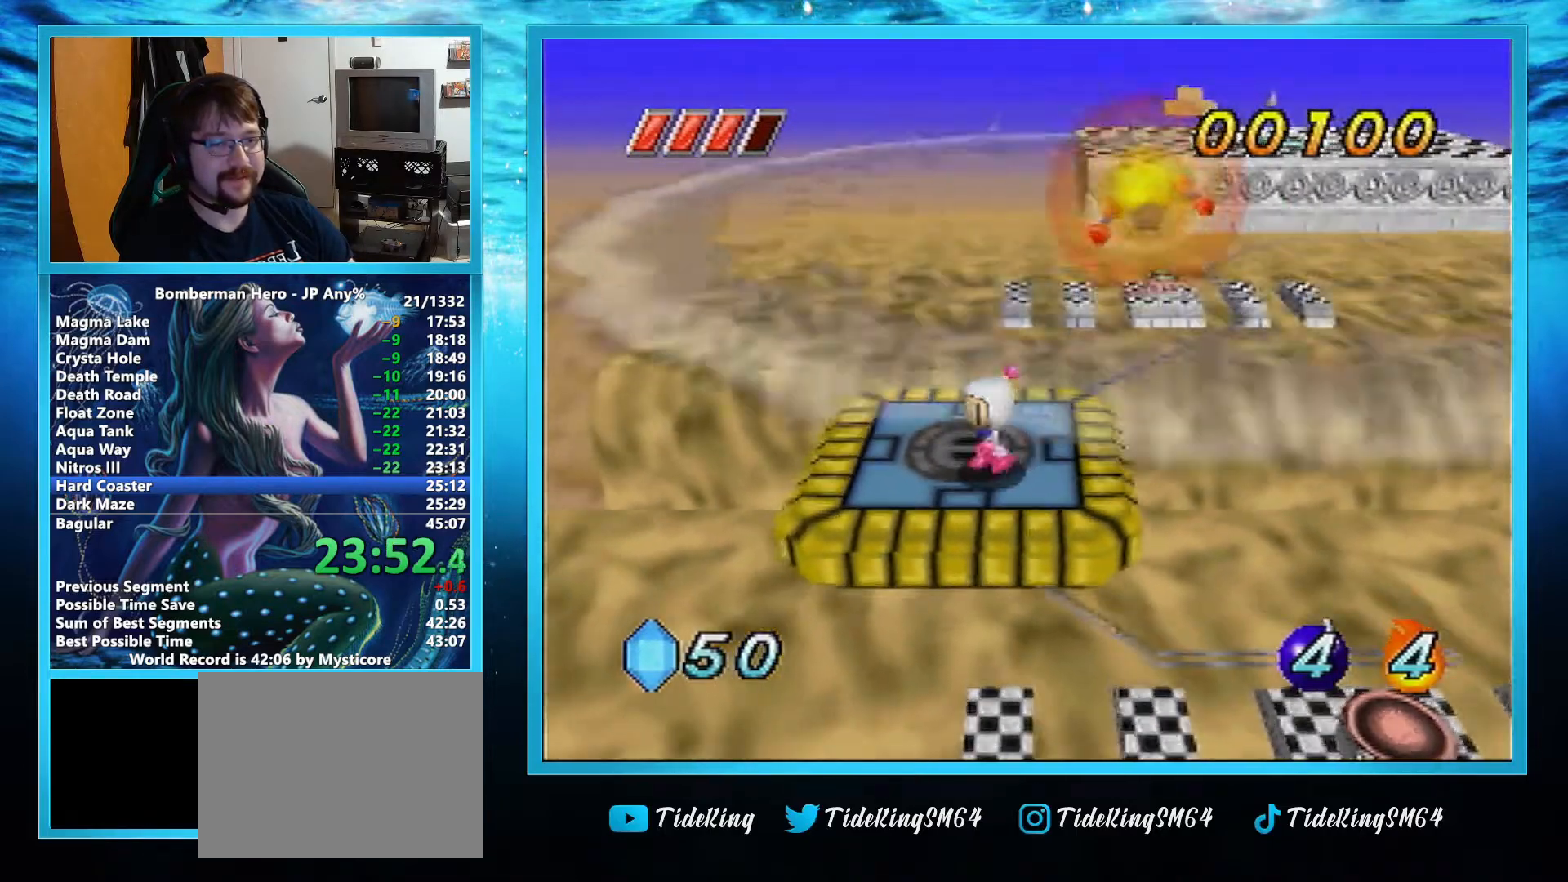
{"buttons": [], "left_stick": "center", "events": [[151, "left_stick", "up-right"], [251, "left_stick", "center"]]}
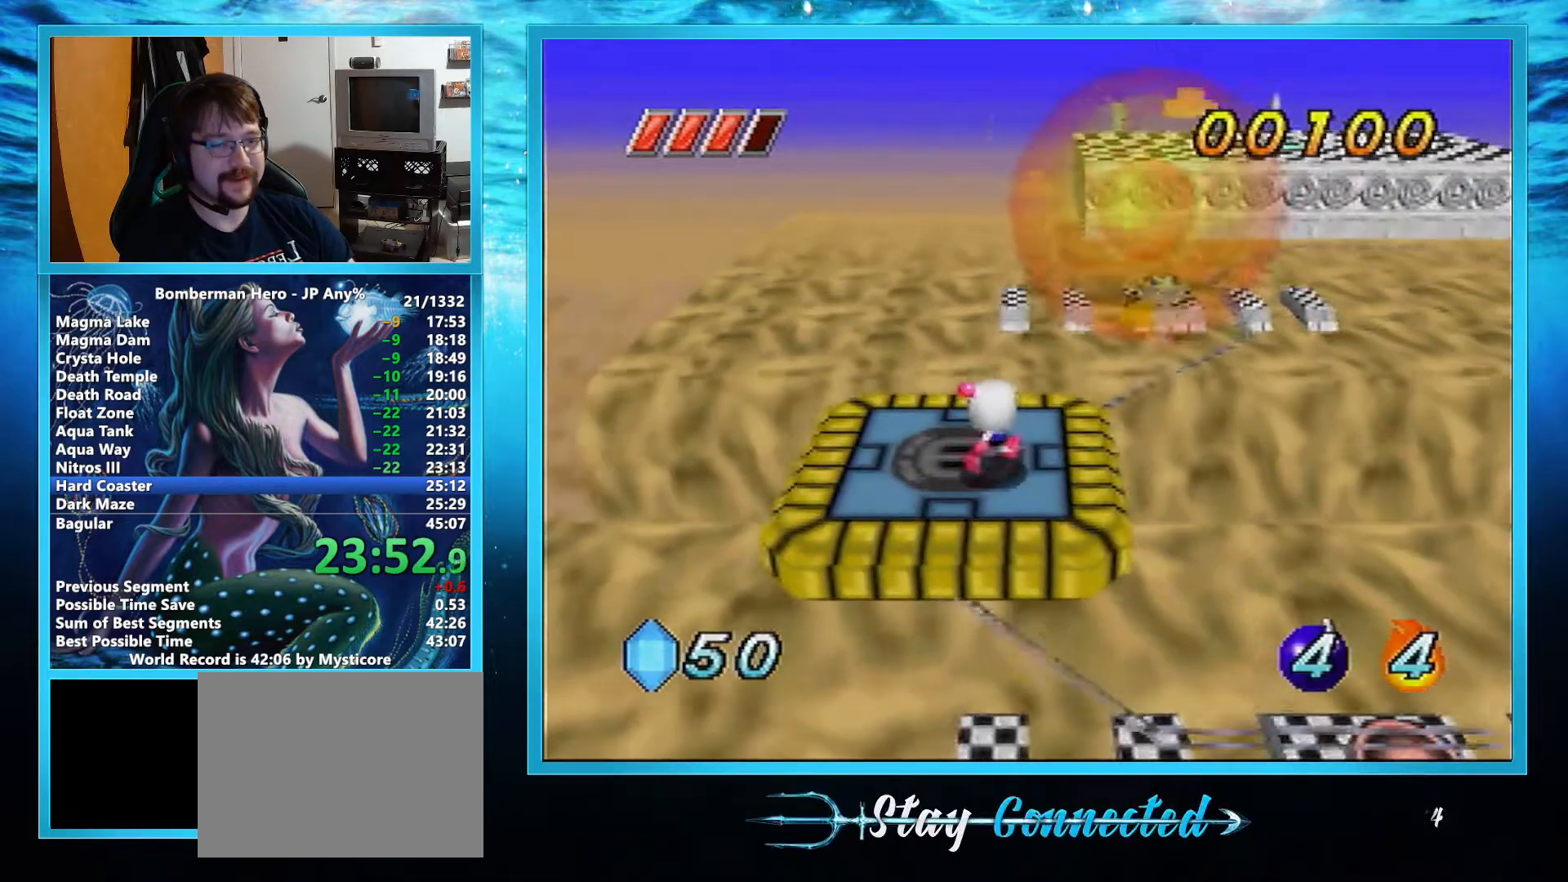
{"buttons": [], "left_stick": "center", "events": []}
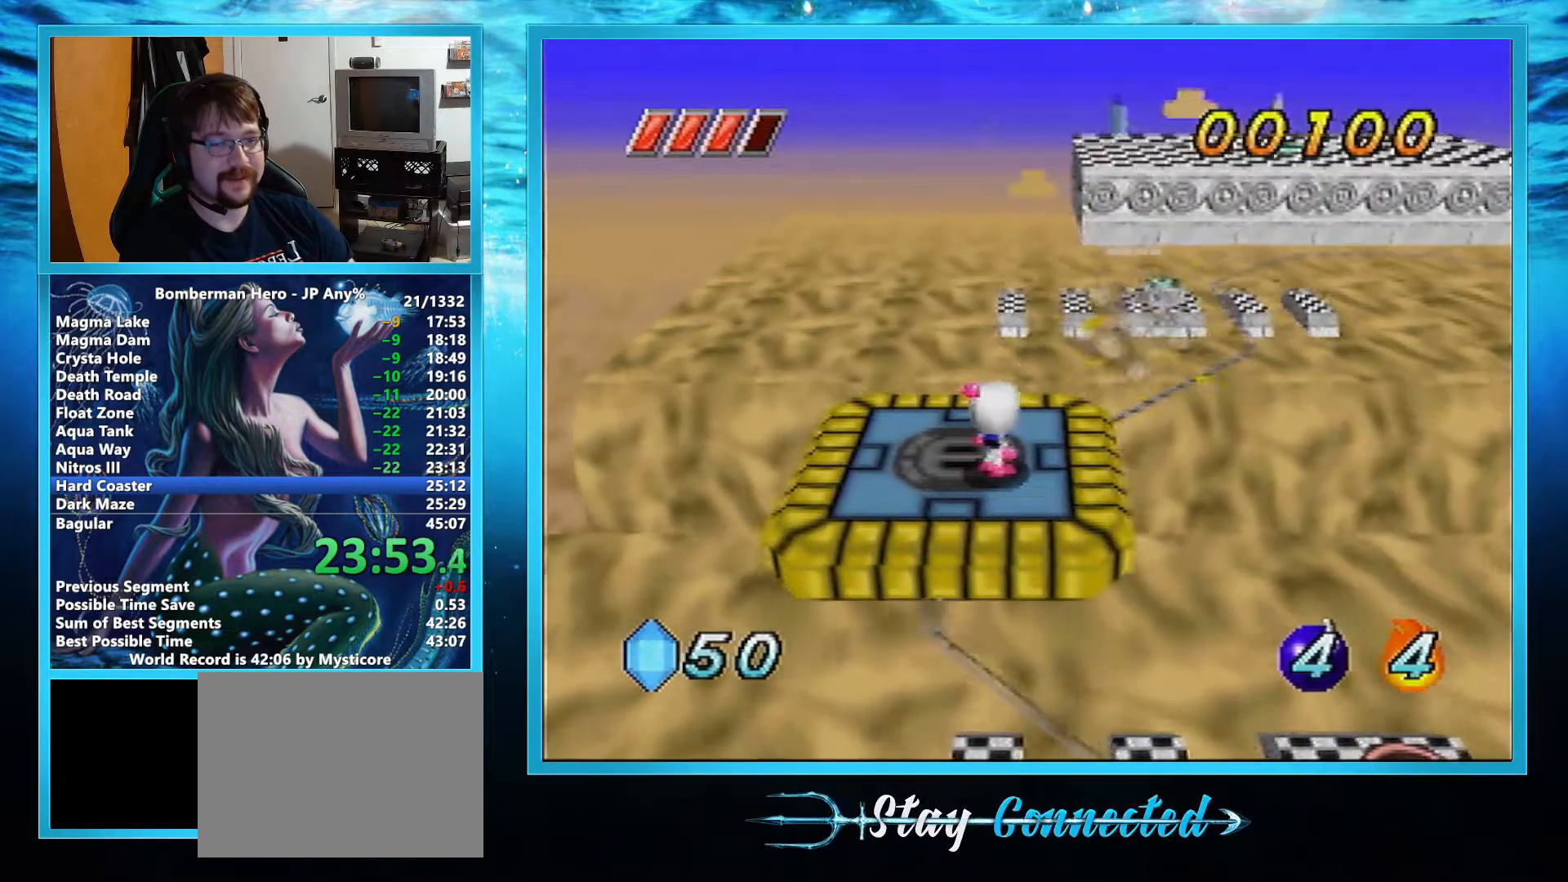
{"buttons": [], "left_stick": "center", "events": []}
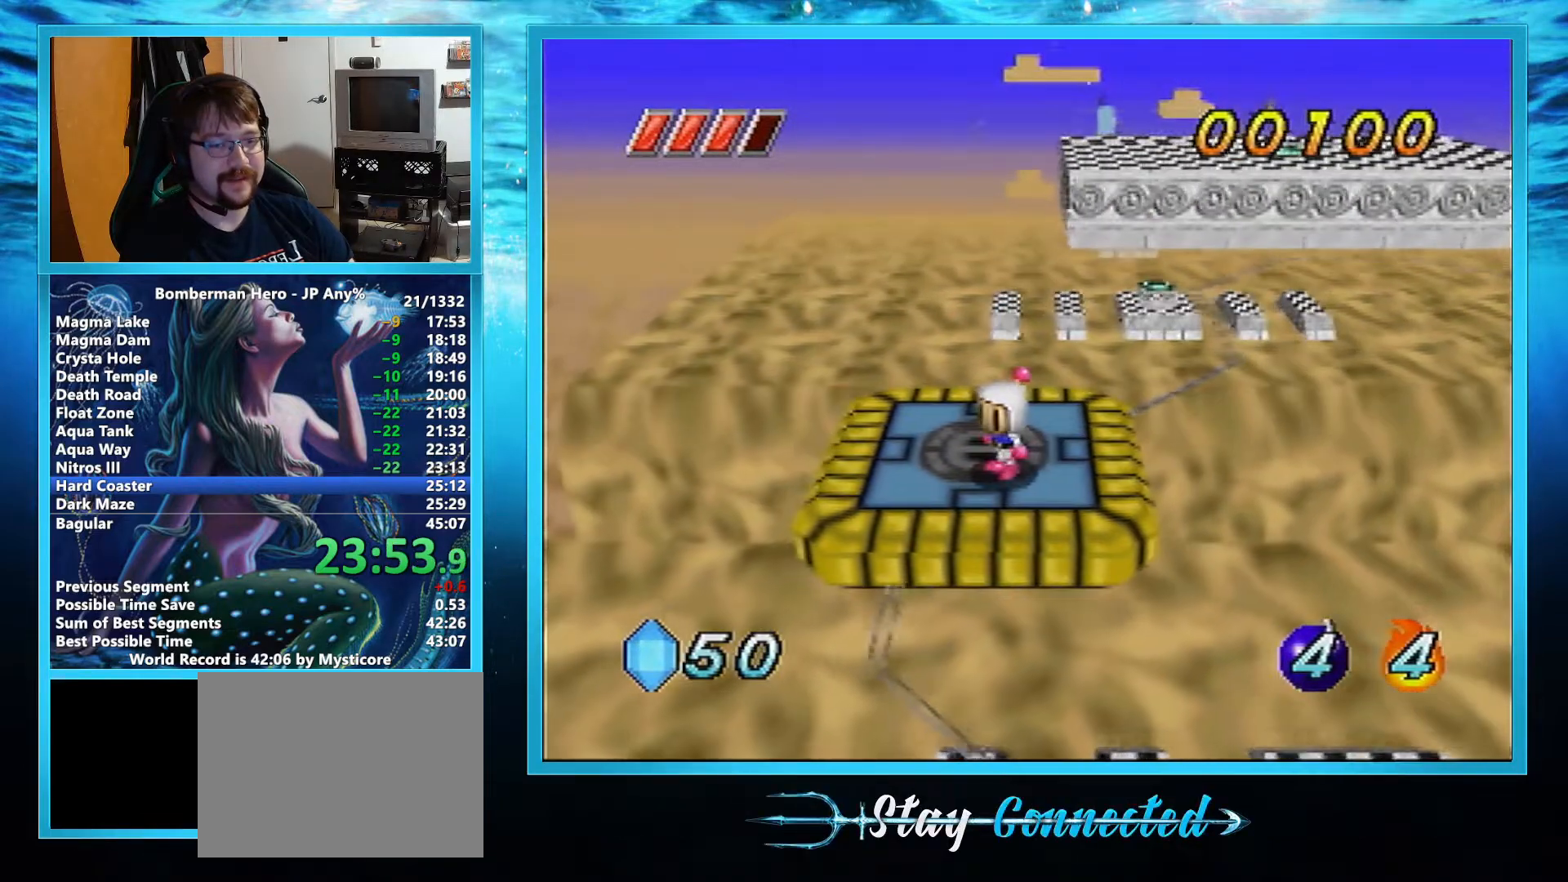
{"buttons": [], "left_stick": "center", "events": [[117, "left_stick", "down-left"], [234, "left_stick", "center"]]}
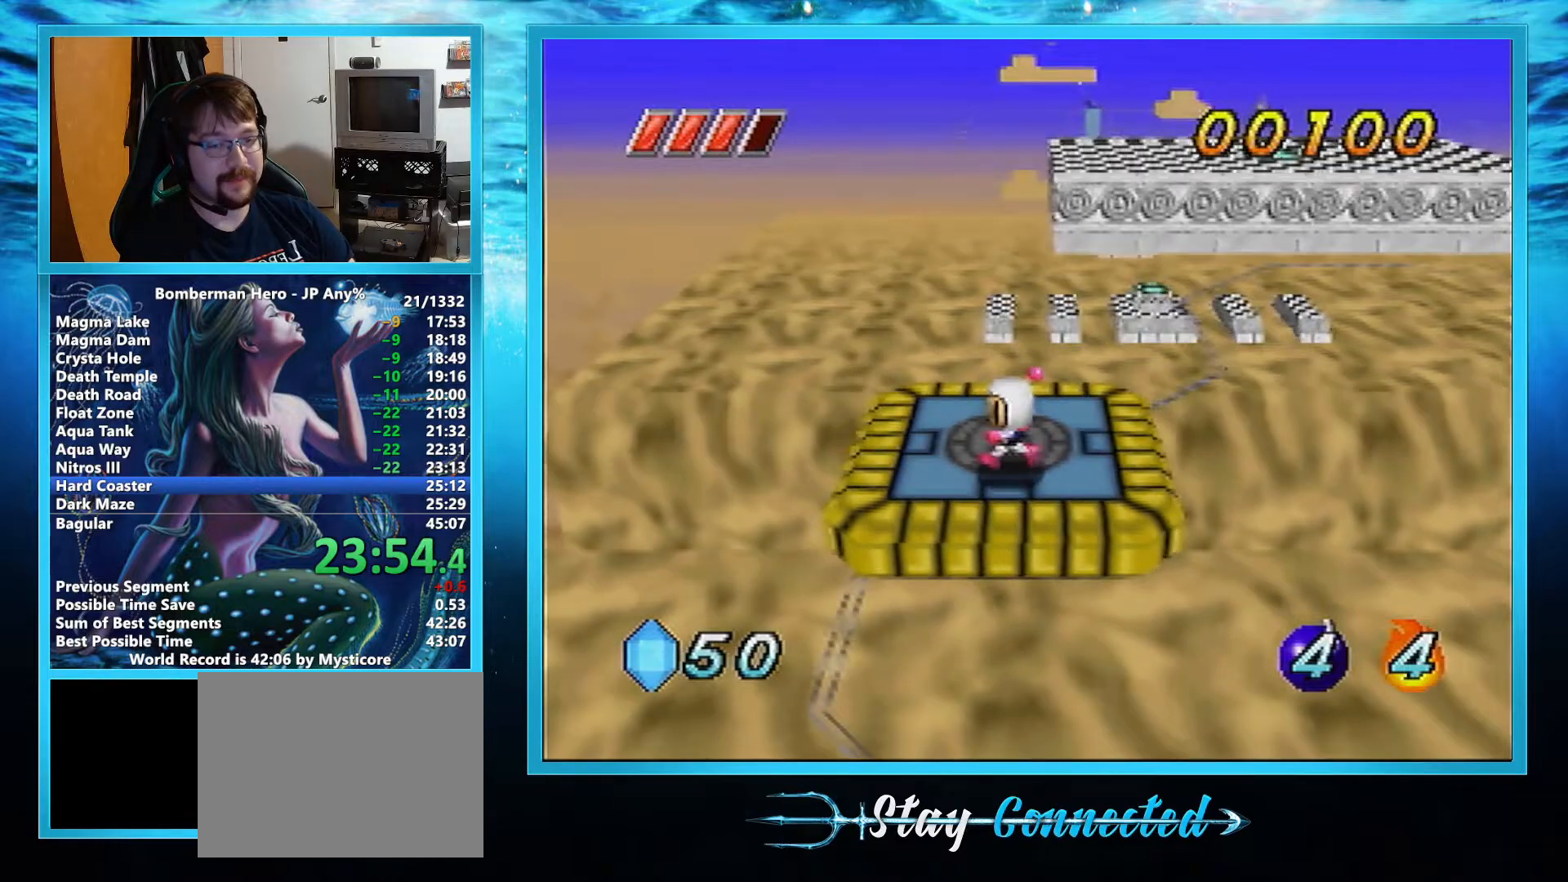
{"buttons": [], "left_stick": "center", "events": []}
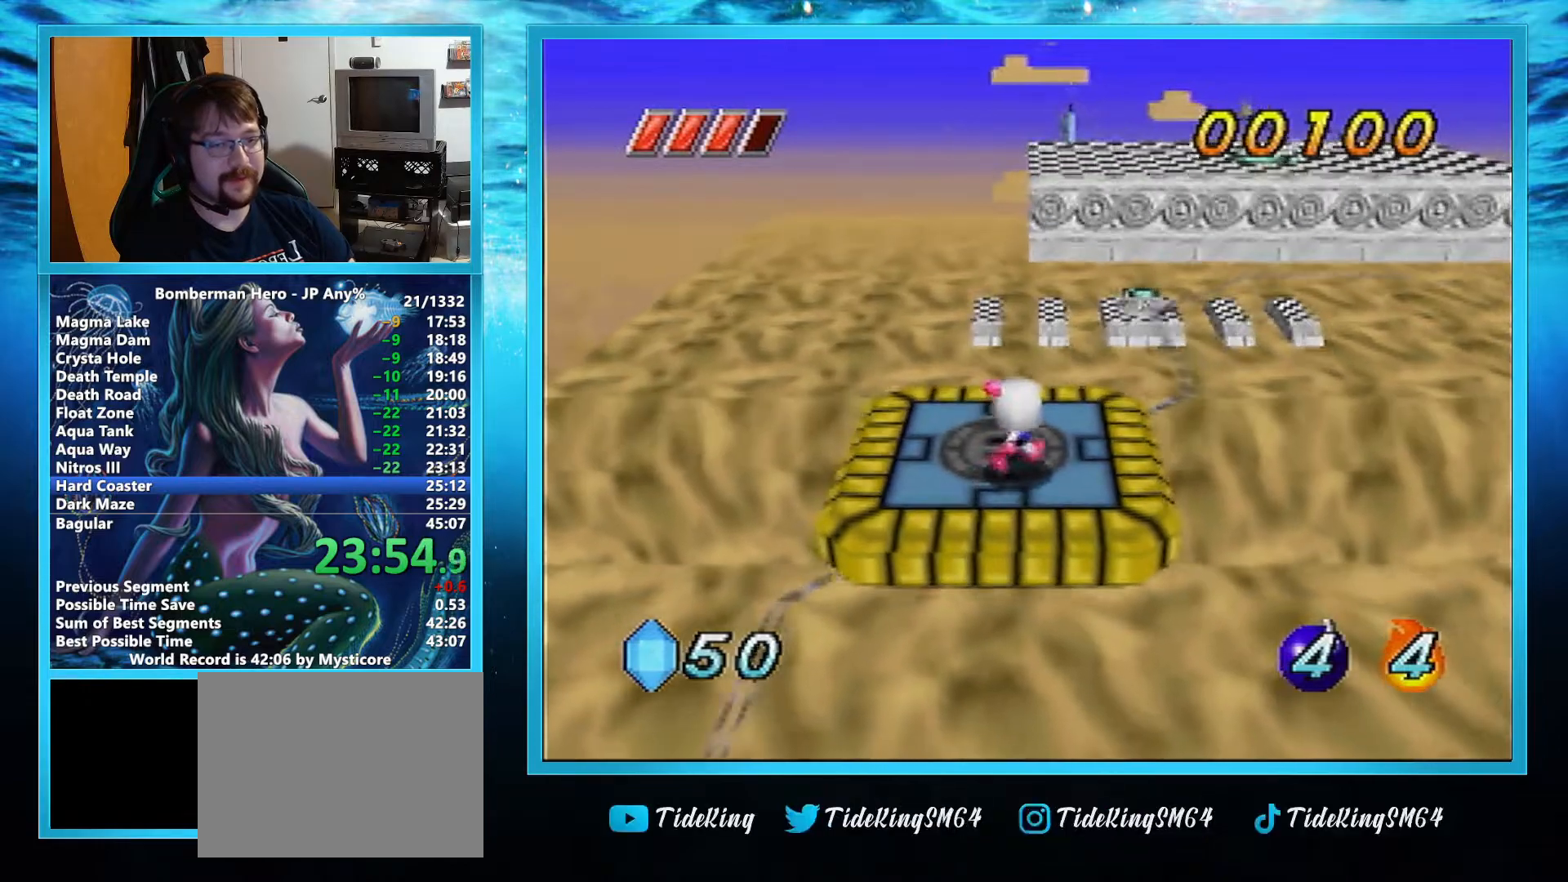
{"buttons": [], "left_stick": "center", "events": []}
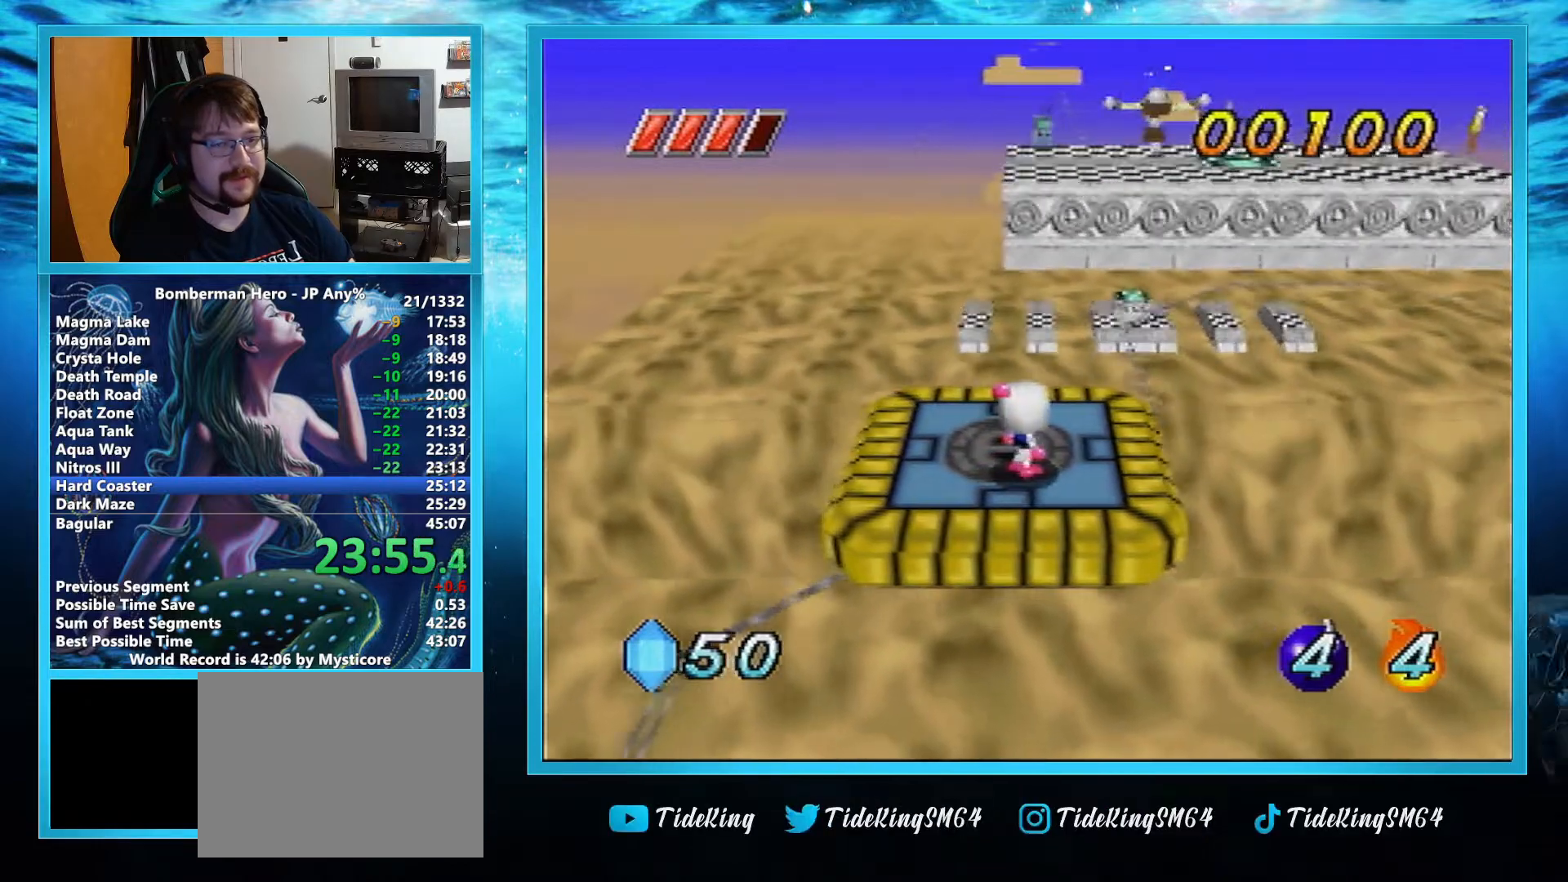
{"buttons": [], "left_stick": "center", "events": [[117, "left_stick", "down-left"], [200, "left_stick", "center"]]}
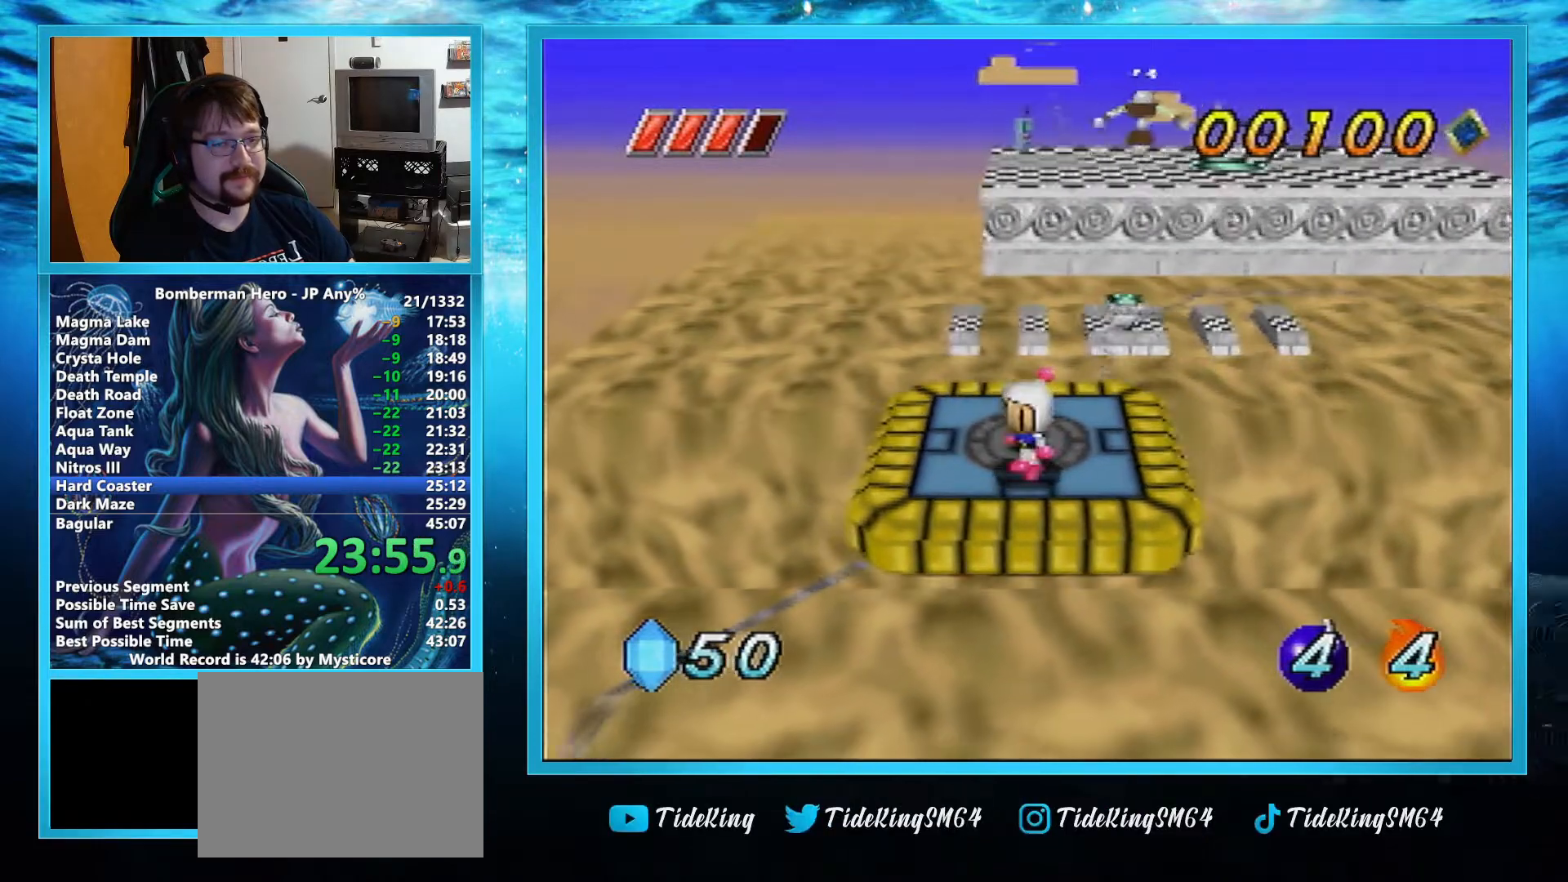
{"buttons": [], "left_stick": "center", "events": [[200, "left_stick", "down-left"], [334, "left_stick", "center"]]}